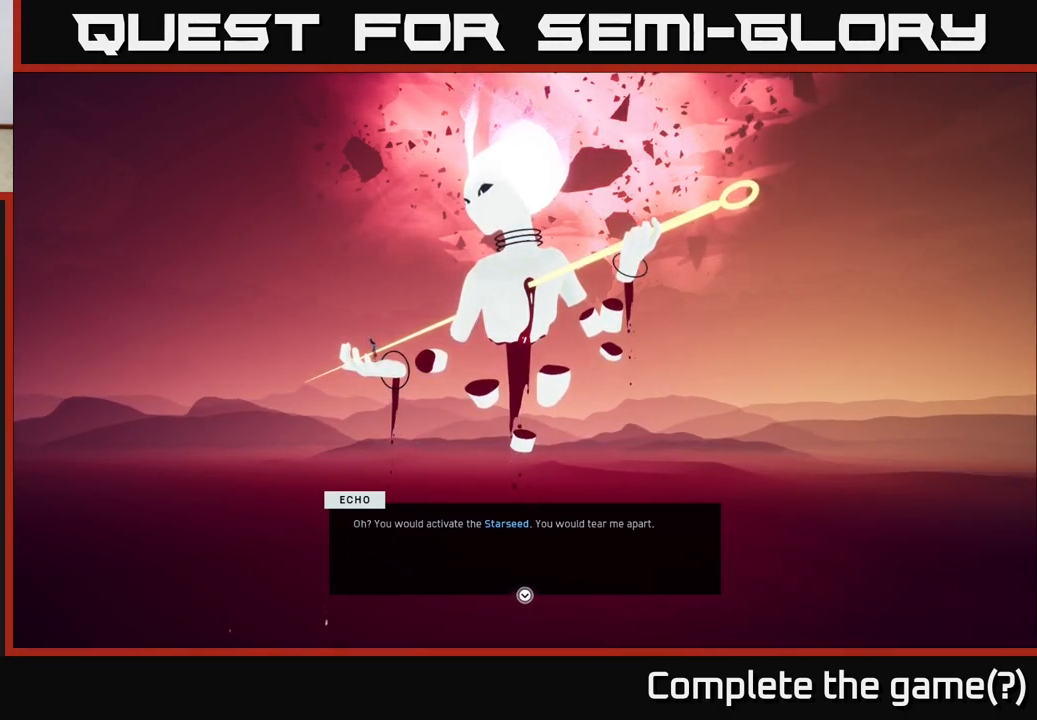
Gameplay with a controller (Xbox layout); each line is a JSON object with the inputs held at the frame after it. "events" lists button and stick changes between this image and that frame as [ms after this image, input, new state], when the widget could be followed in between.
{"buttons": [], "left_stick": "center", "right_stick": "center", "events": [[233, "A", "down"], [350, "A", "up"]]}
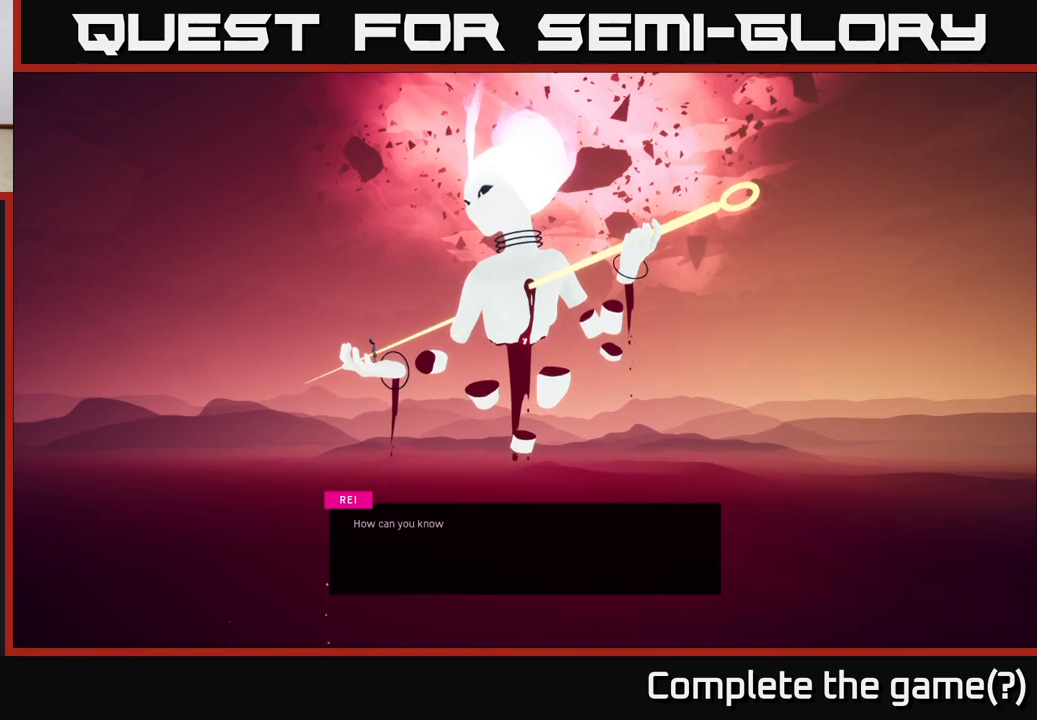
{"buttons": [], "left_stick": "center", "right_stick": "center", "events": []}
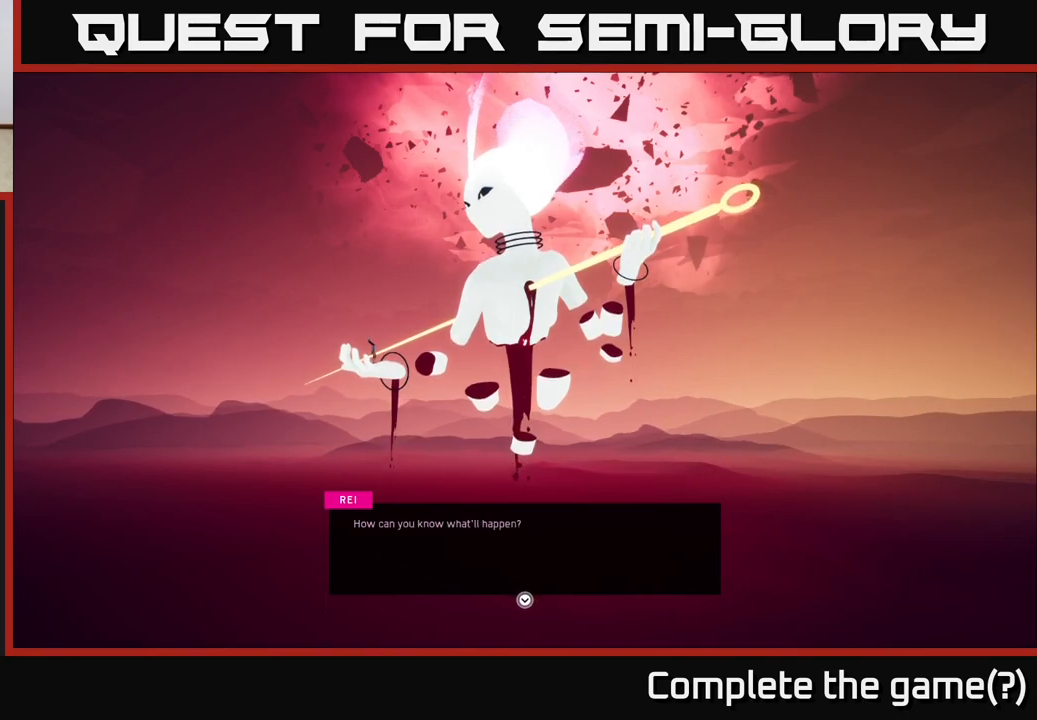
{"buttons": [], "left_stick": "center", "right_stick": "center", "events": []}
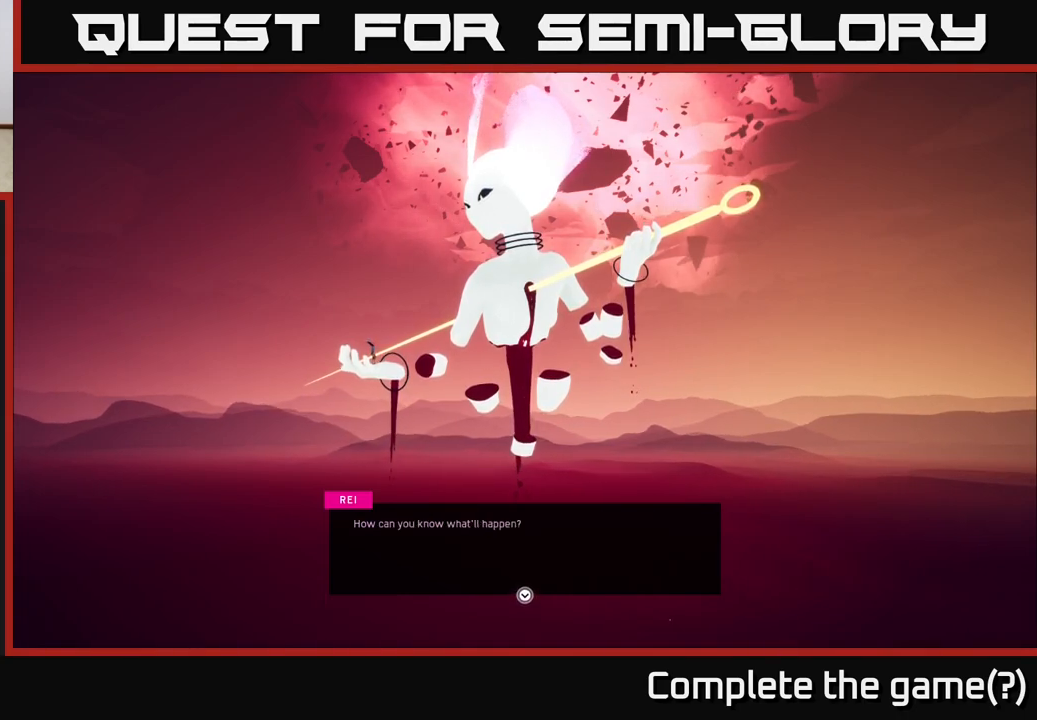
{"buttons": [], "left_stick": "center", "right_stick": "center", "events": []}
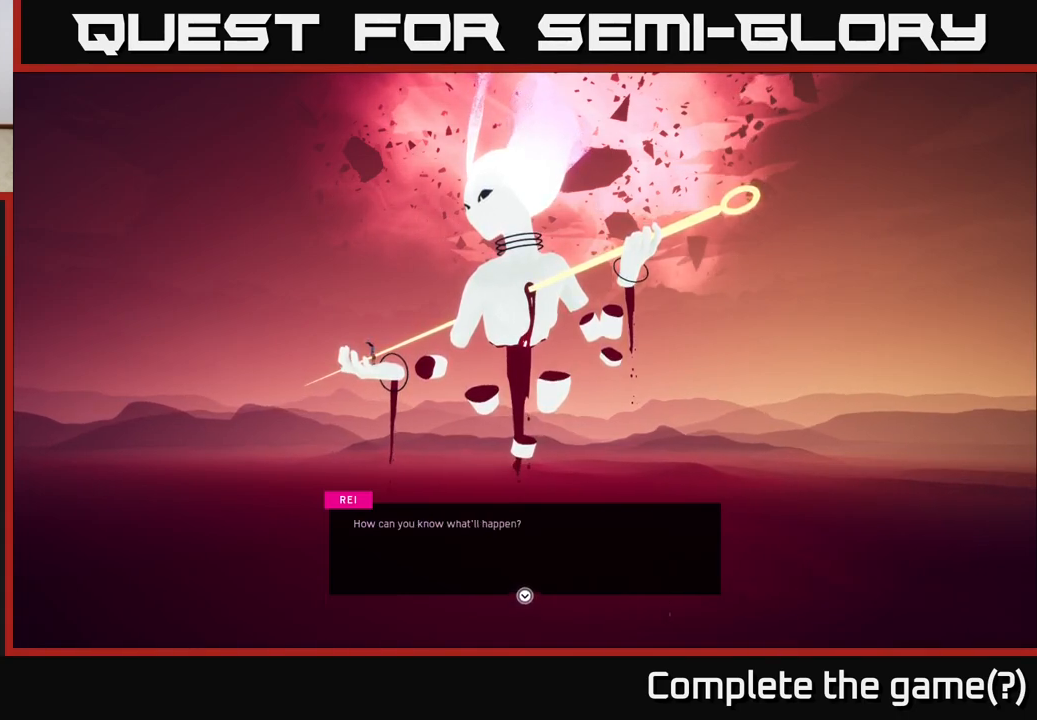
{"buttons": [], "left_stick": "center", "right_stick": "center", "events": []}
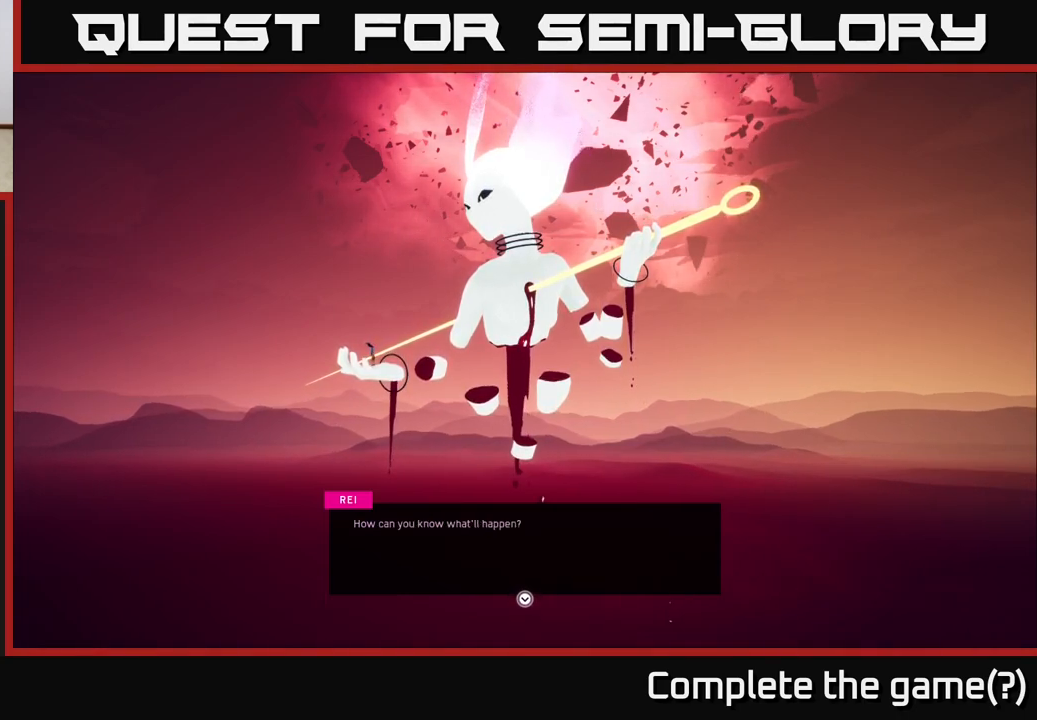
{"buttons": [], "left_stick": "center", "right_stick": "center", "events": []}
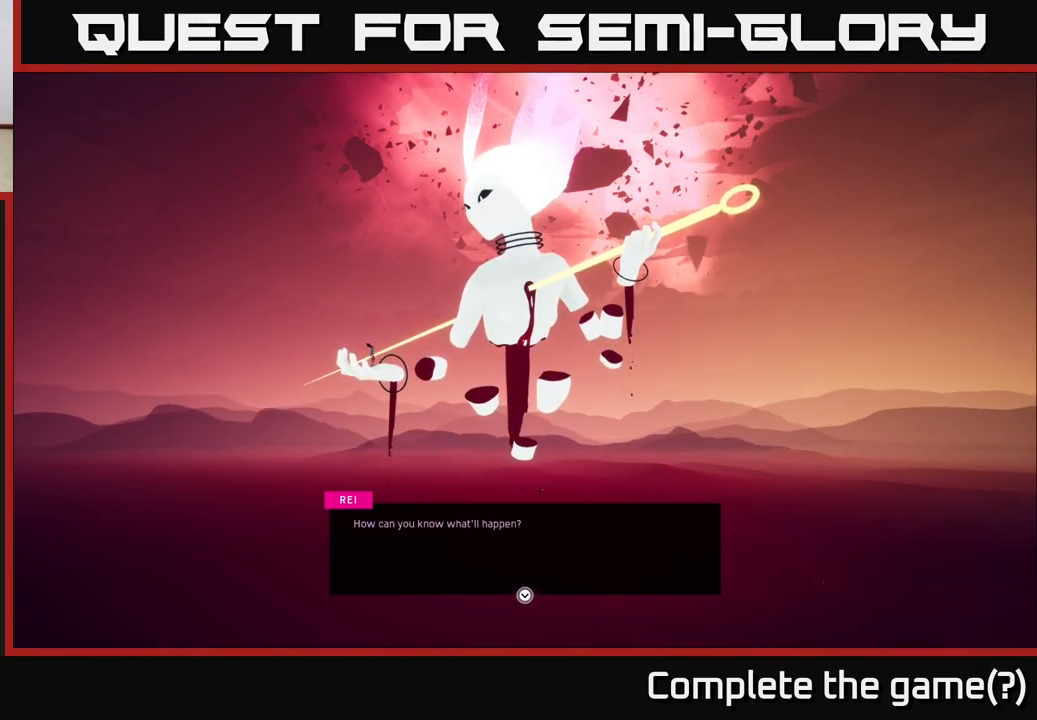
{"buttons": [], "left_stick": "center", "right_stick": "center", "events": []}
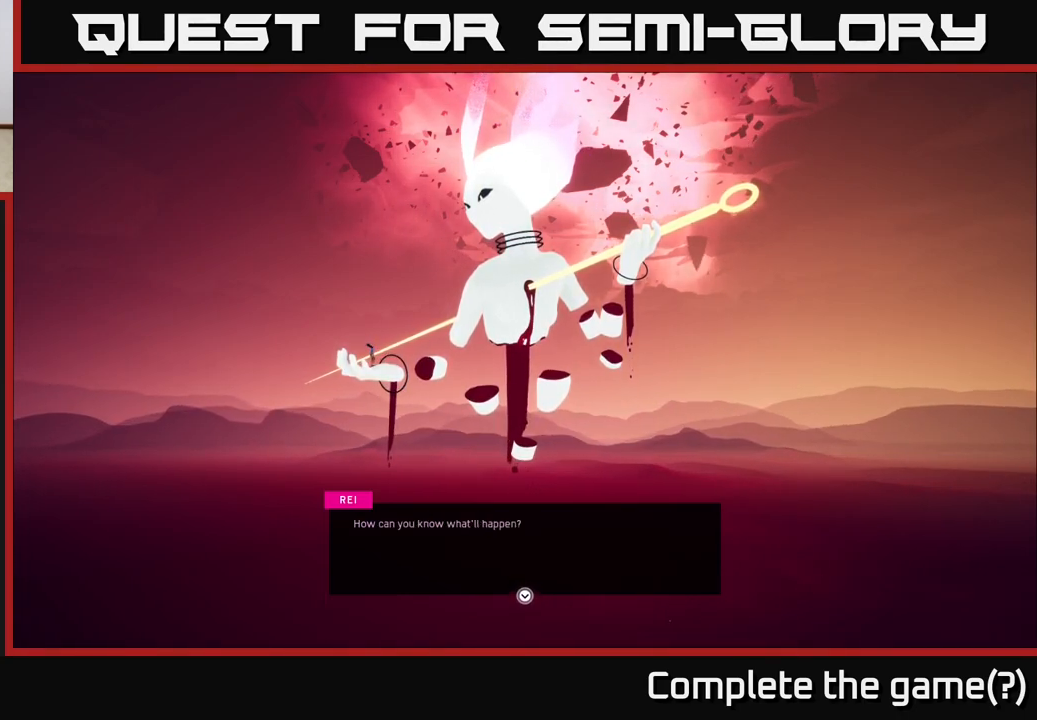
{"buttons": ["A"], "left_stick": "center", "right_stick": "center", "events": [[400, "A", "down"]]}
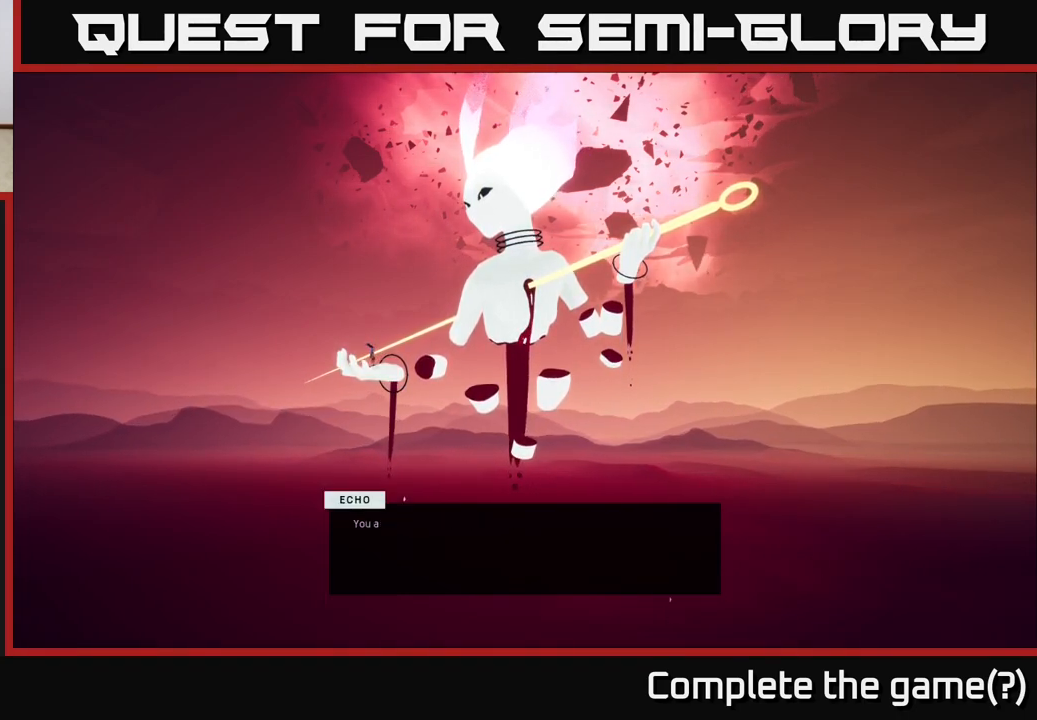
{"buttons": [], "left_stick": "center", "right_stick": "center", "events": [[67, "A", "up"]]}
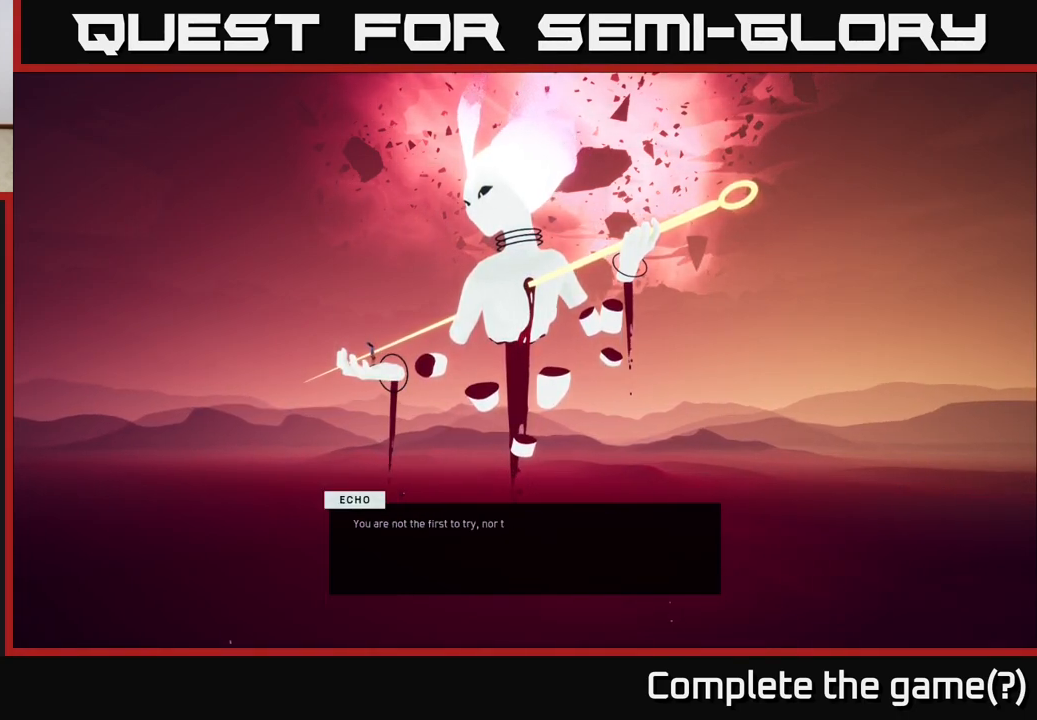
{"buttons": [], "left_stick": "center", "right_stick": "center", "events": []}
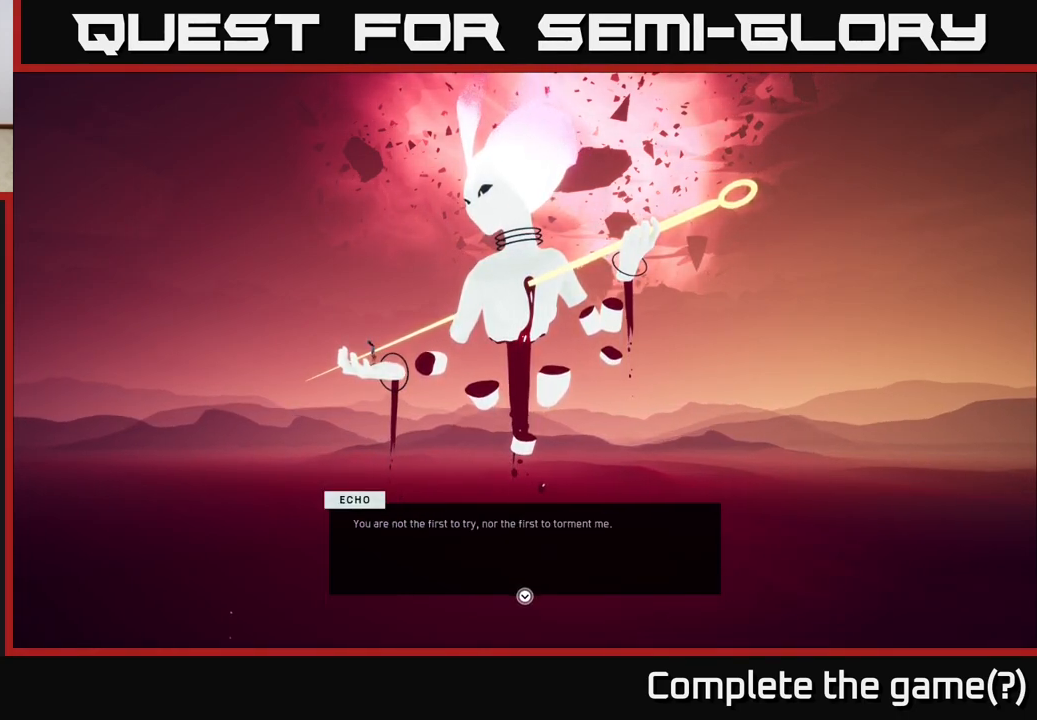
{"buttons": [], "left_stick": "center", "right_stick": "center", "events": []}
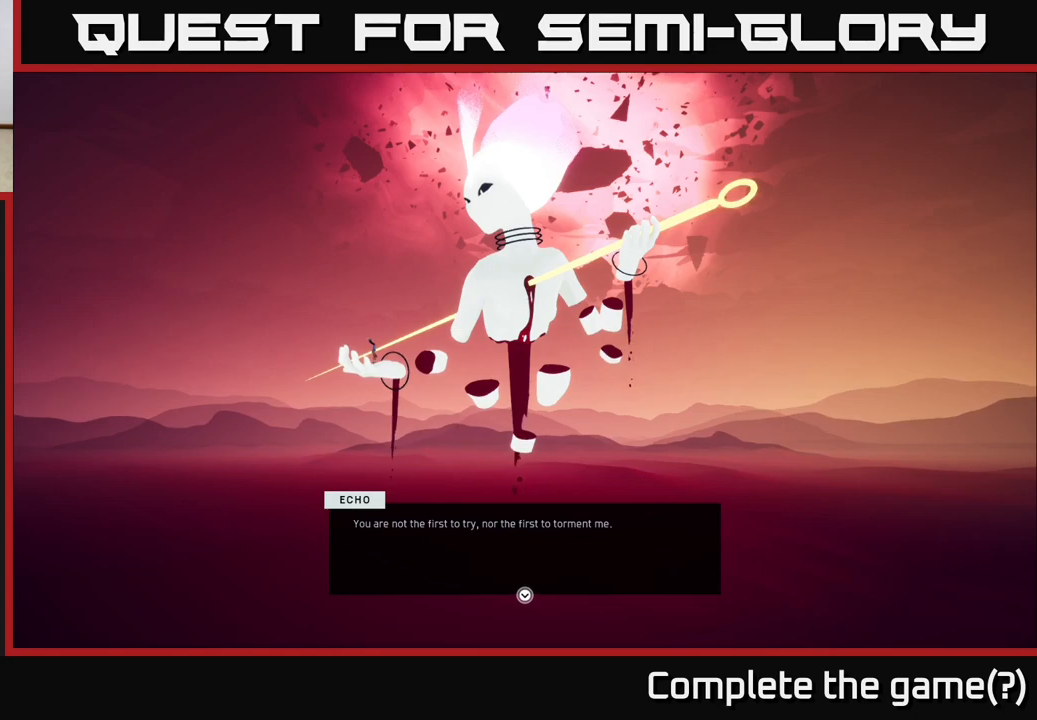
{"buttons": [], "left_stick": "center", "right_stick": "center", "events": []}
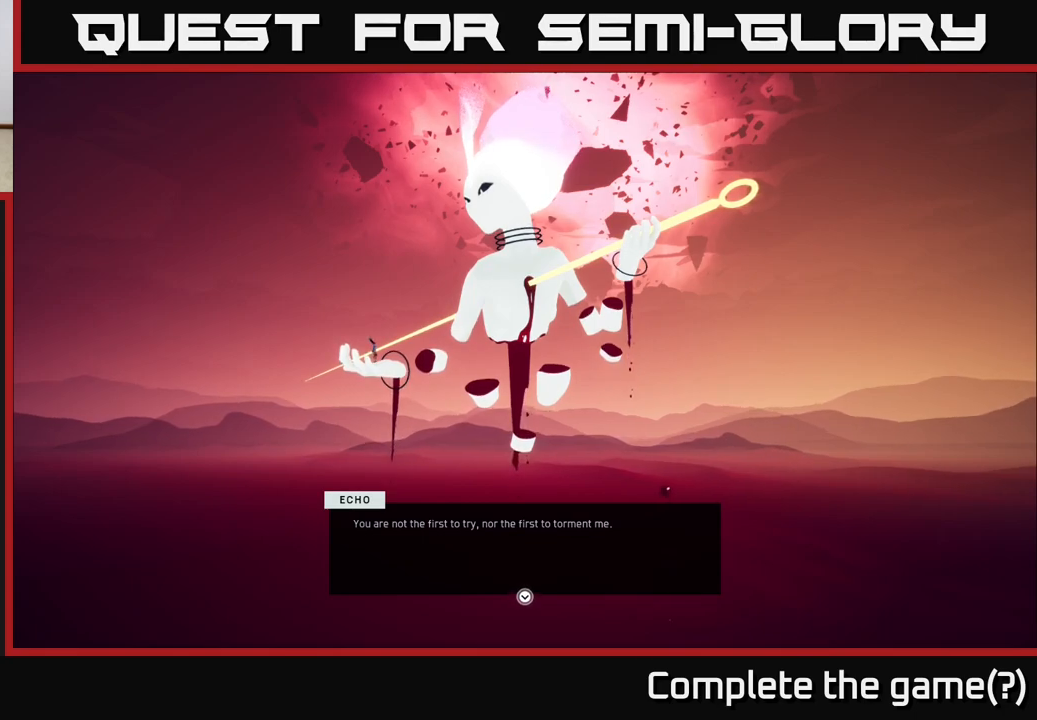
{"buttons": [], "left_stick": "center", "right_stick": "center", "events": []}
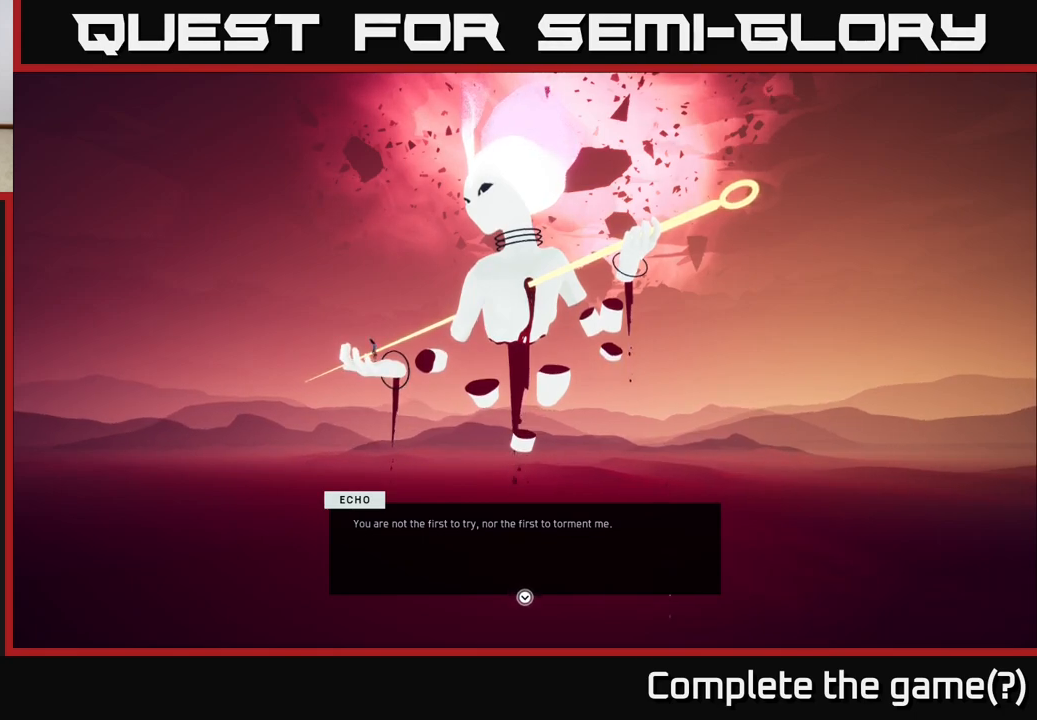
{"buttons": [], "left_stick": "center", "right_stick": "center", "events": [[350, "A", "down"], [433, "A", "up"]]}